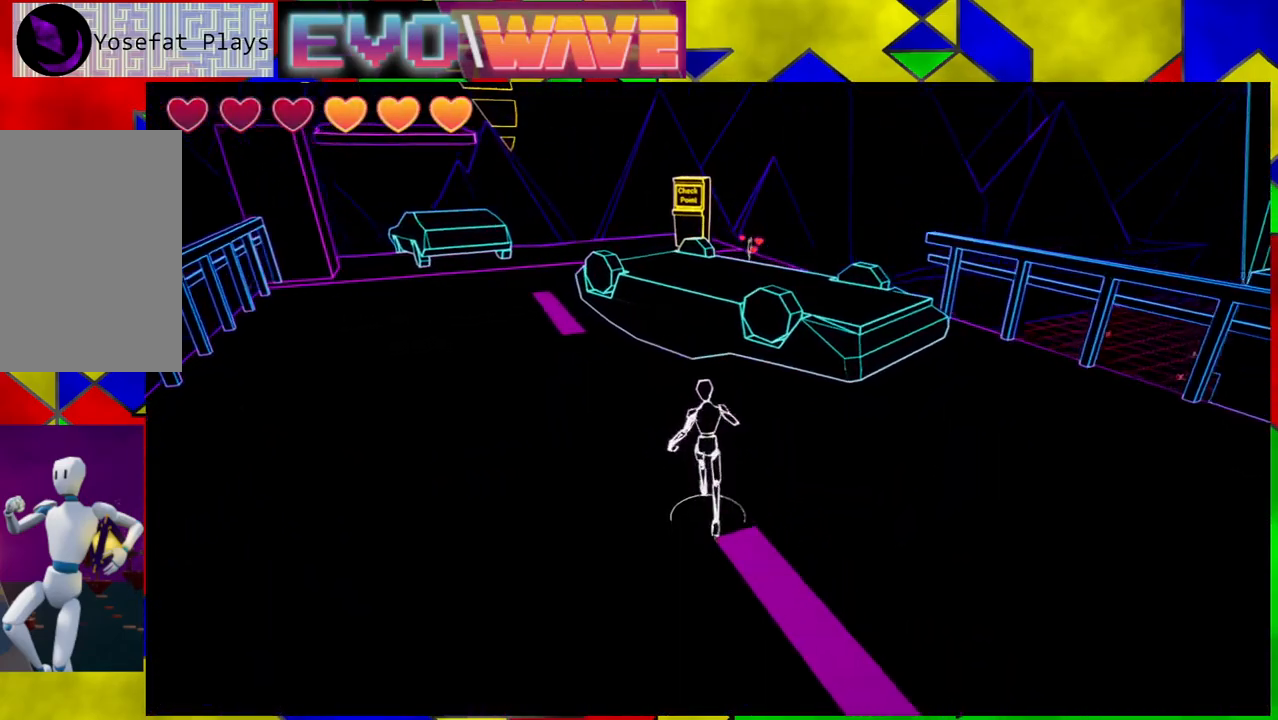
Gameplay with a controller (Nintendo layout); each line is a JSON object with the inputs held at the frame after it. "events" lists button and stick changes between this image and that frame as [ms after this image, input, new state], when the widget could be followed in between. Not read: L3 R3.
{"buttons": ["B"], "left_stick": "up-right", "right_stick": "center", "events": [[33, "B", "down"], [417, "left_stick", "up-right"]]}
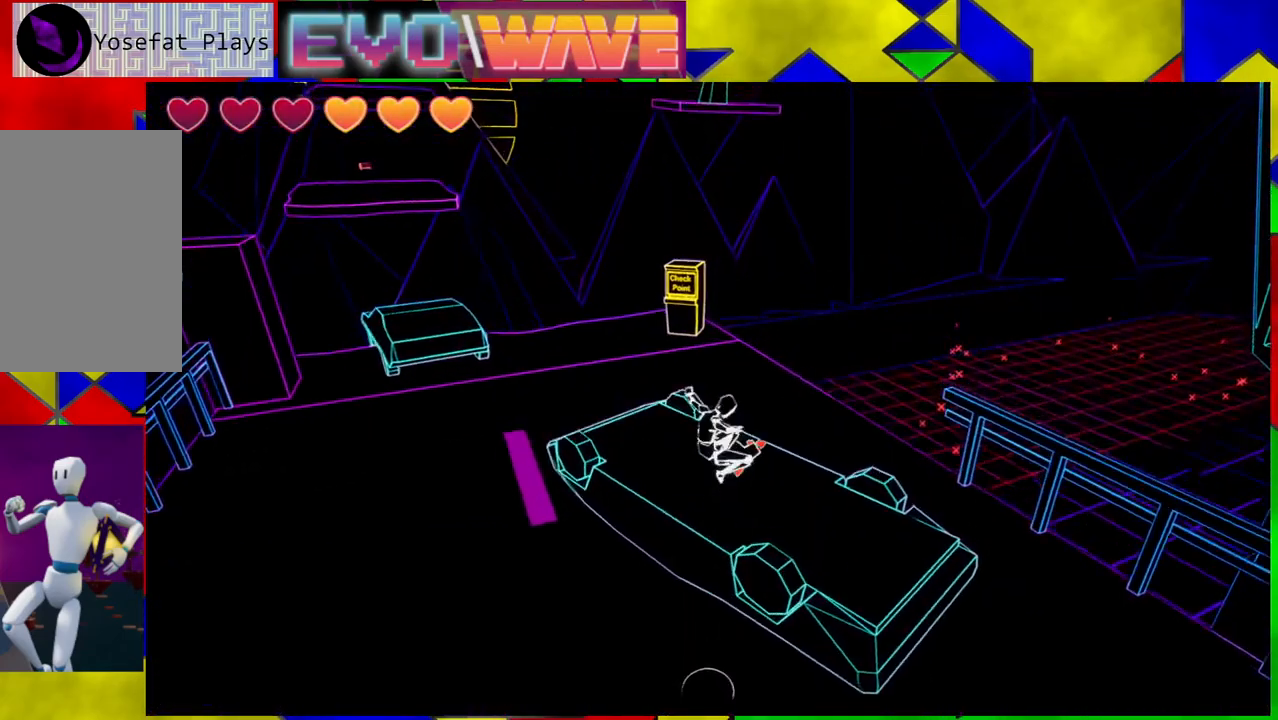
{"buttons": [], "left_stick": "up-left", "right_stick": "center", "events": [[150, "B", "up"], [333, "left_stick", "up-left"]]}
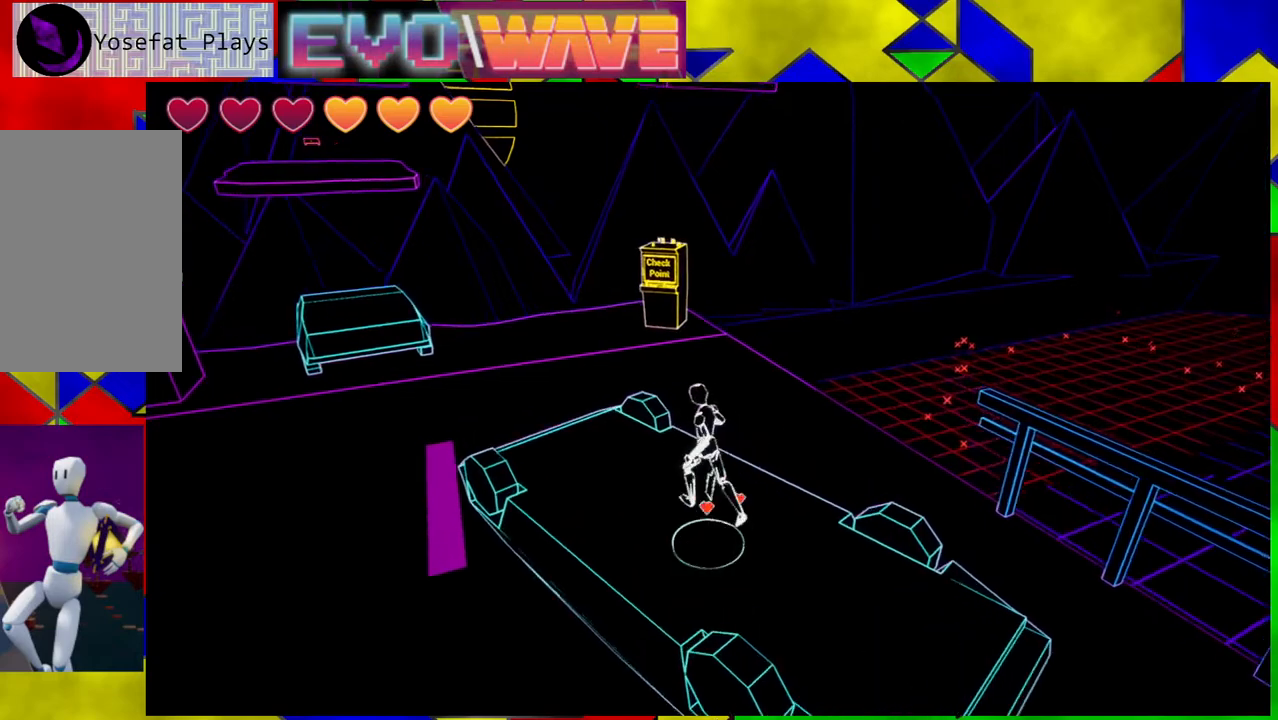
{"buttons": [], "left_stick": "up-left", "right_stick": "center", "events": []}
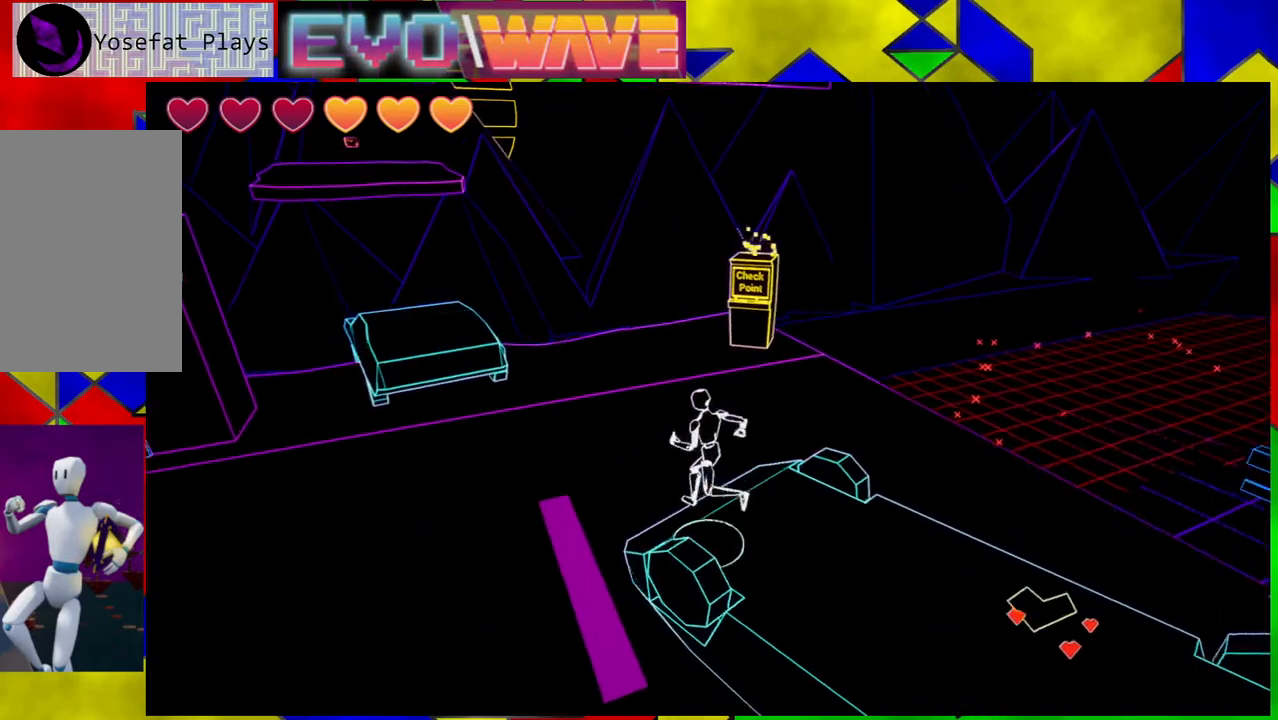
{"buttons": [], "left_stick": "up-left", "right_stick": "center", "events": [[117, "right_stick", "left"], [433, "right_stick", "center"]]}
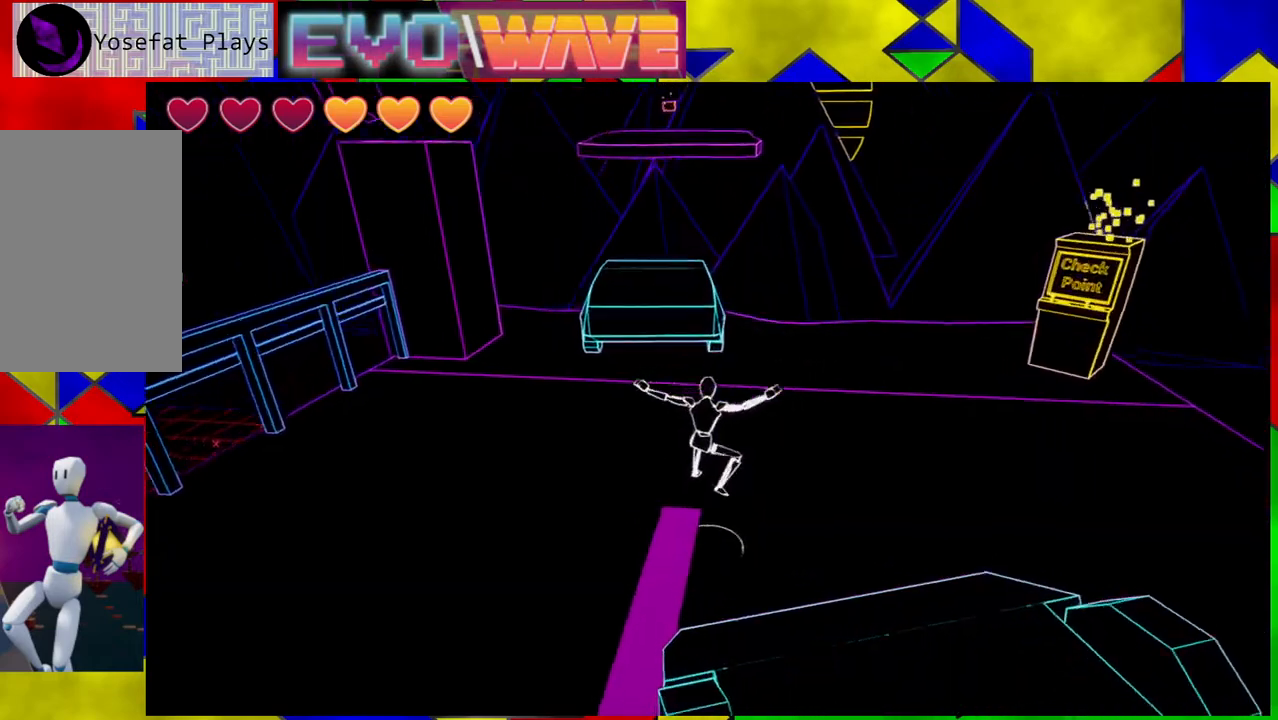
{"buttons": ["B"], "left_stick": "up", "right_stick": "center", "events": [[200, "left_stick", "up"], [483, "B", "down"]]}
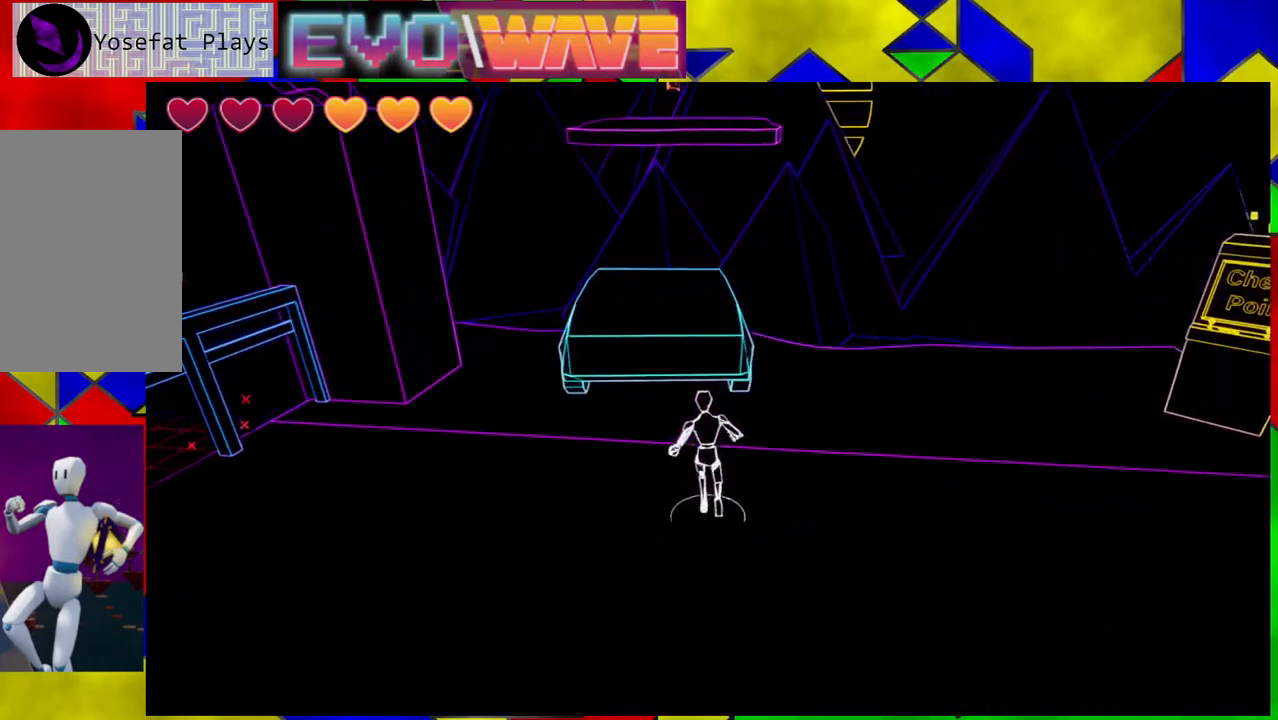
{"buttons": [], "left_stick": "up-left", "right_stick": "center", "events": [[83, "B", "up"], [450, "left_stick", "up-left"]]}
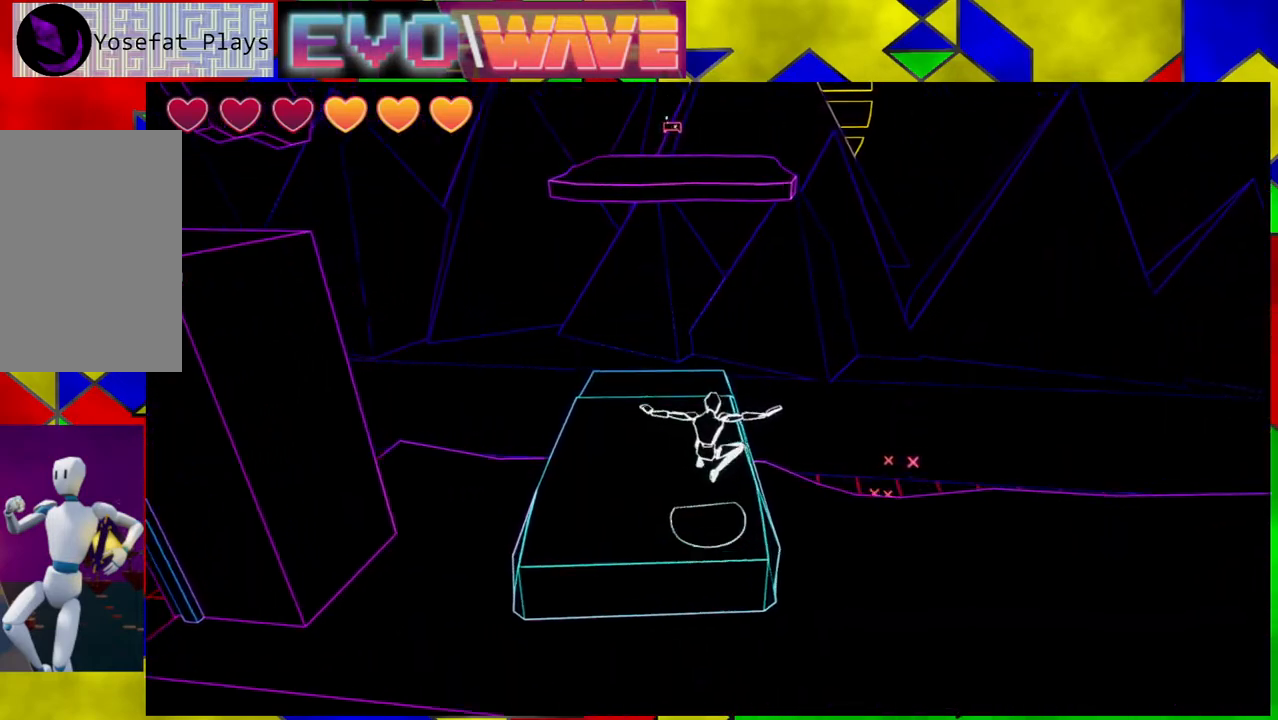
{"buttons": ["B"], "left_stick": "up", "right_stick": "center", "events": [[350, "left_stick", "up"], [400, "B", "down"]]}
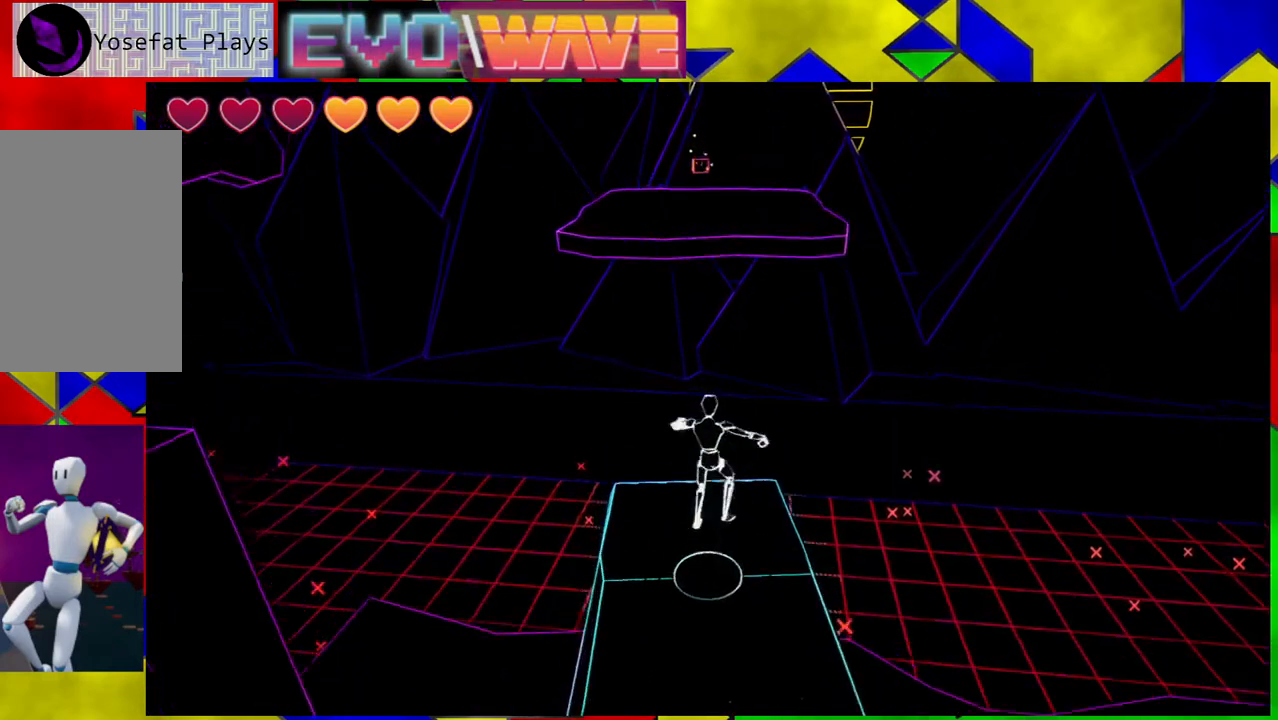
{"buttons": [], "left_stick": "up", "right_stick": "center", "events": [[300, "B", "up"]]}
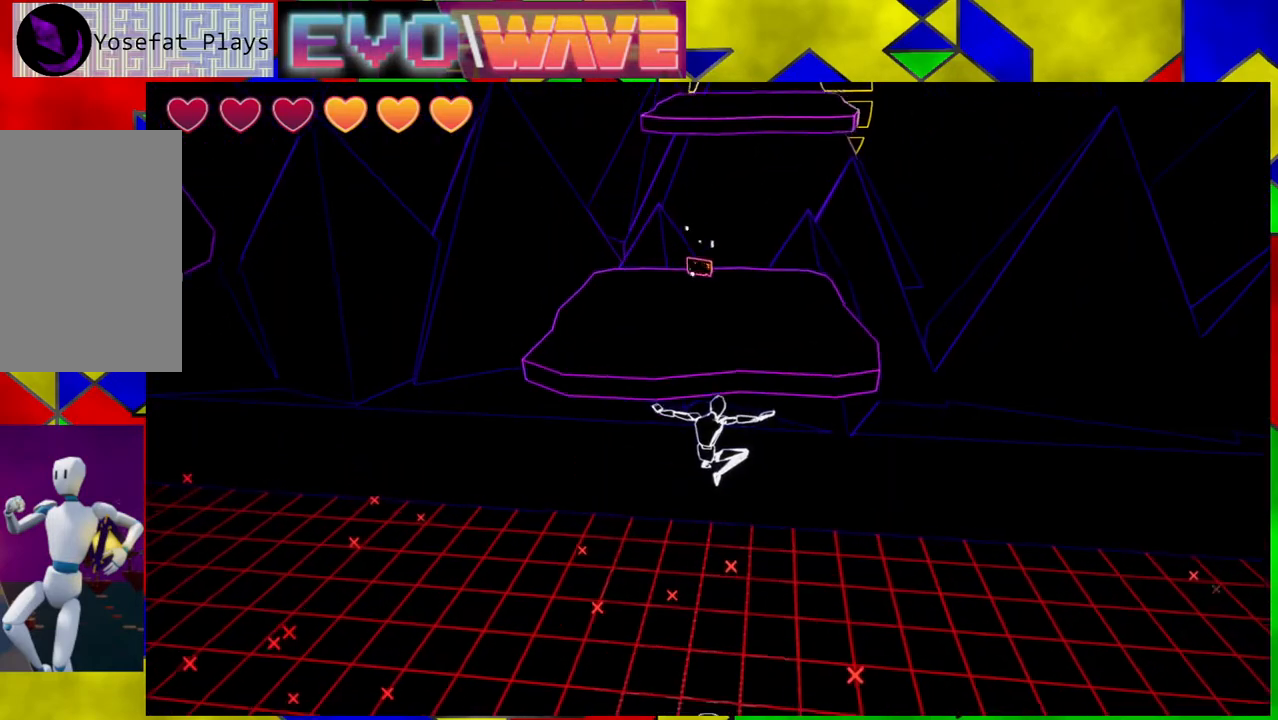
{"buttons": [], "left_stick": "up", "right_stick": "center", "events": [[100, "B", "down"], [500, "B", "up"]]}
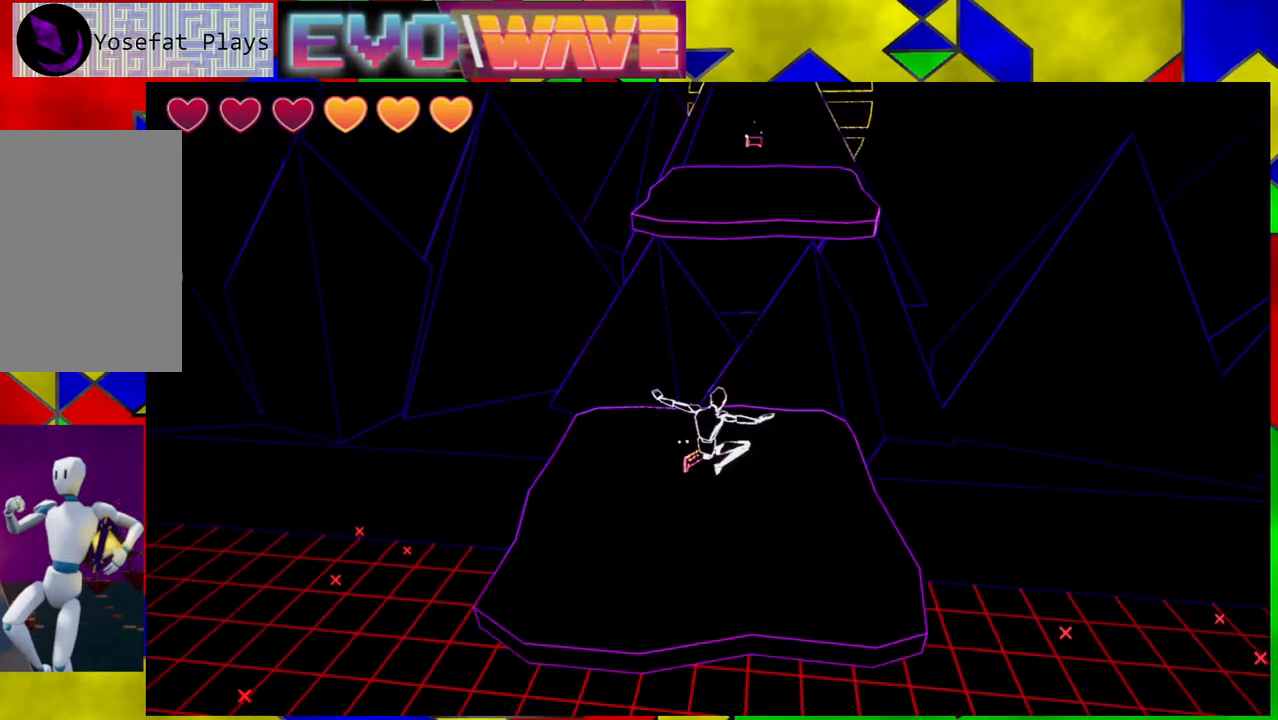
{"buttons": [], "left_stick": "up", "right_stick": "center", "events": []}
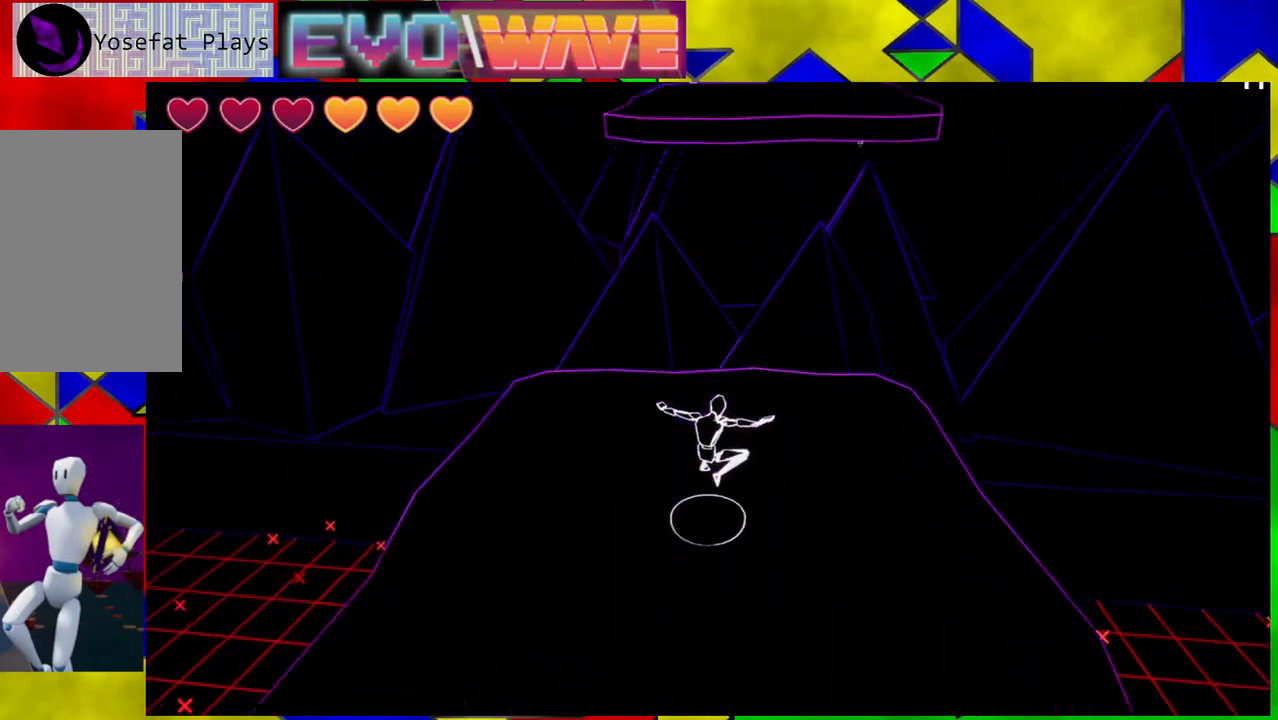
{"buttons": [], "left_stick": "up", "right_stick": "center", "events": [[33, "B", "down"], [383, "B", "up"]]}
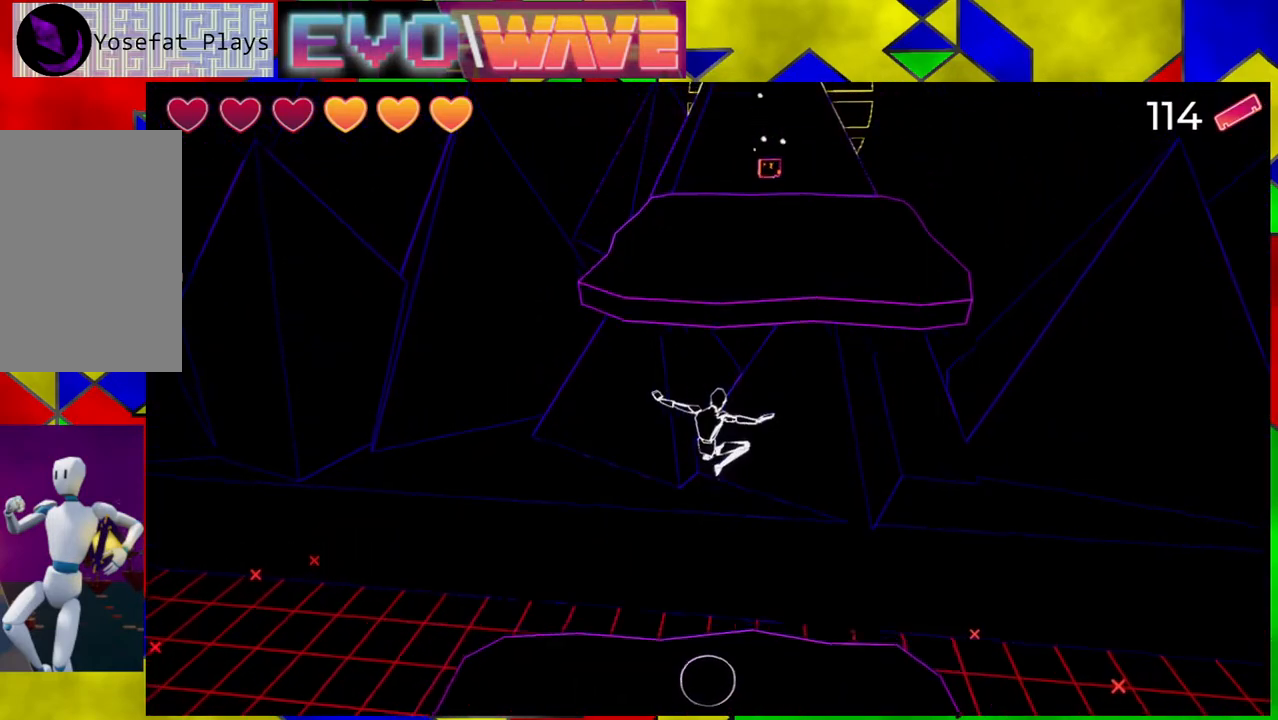
{"buttons": ["B"], "left_stick": "up", "right_stick": "center", "events": [[50, "B", "down"]]}
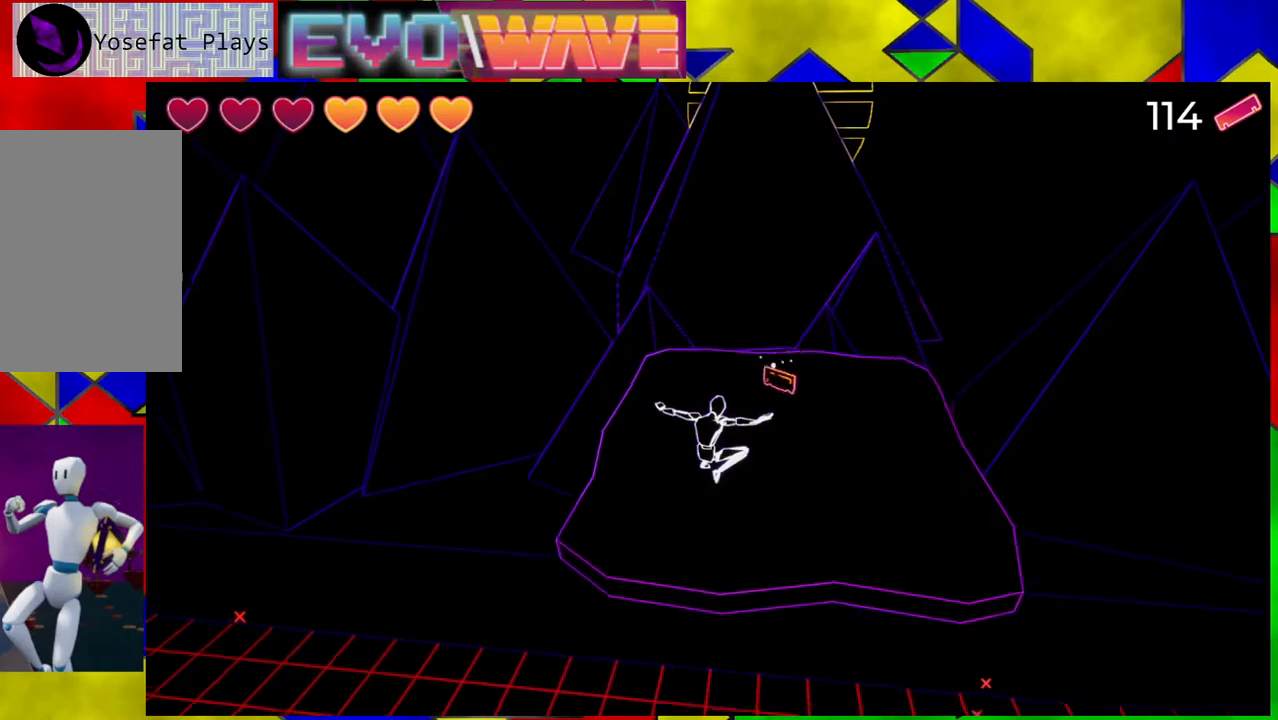
{"buttons": [], "left_stick": "up-right", "right_stick": "left", "events": [[150, "B", "up"], [150, "left_stick", "up-right"], [433, "right_stick", "left"]]}
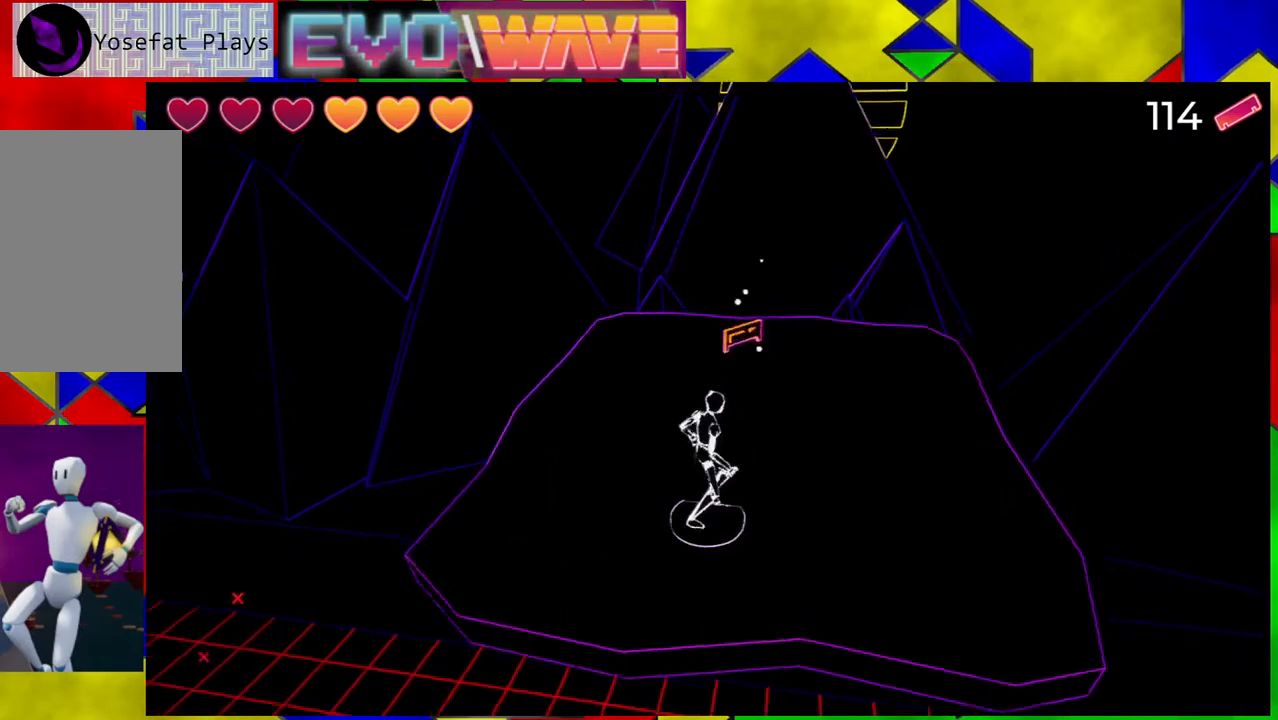
{"buttons": [], "left_stick": "center", "right_stick": "left", "events": [[450, "left_stick", "center"]]}
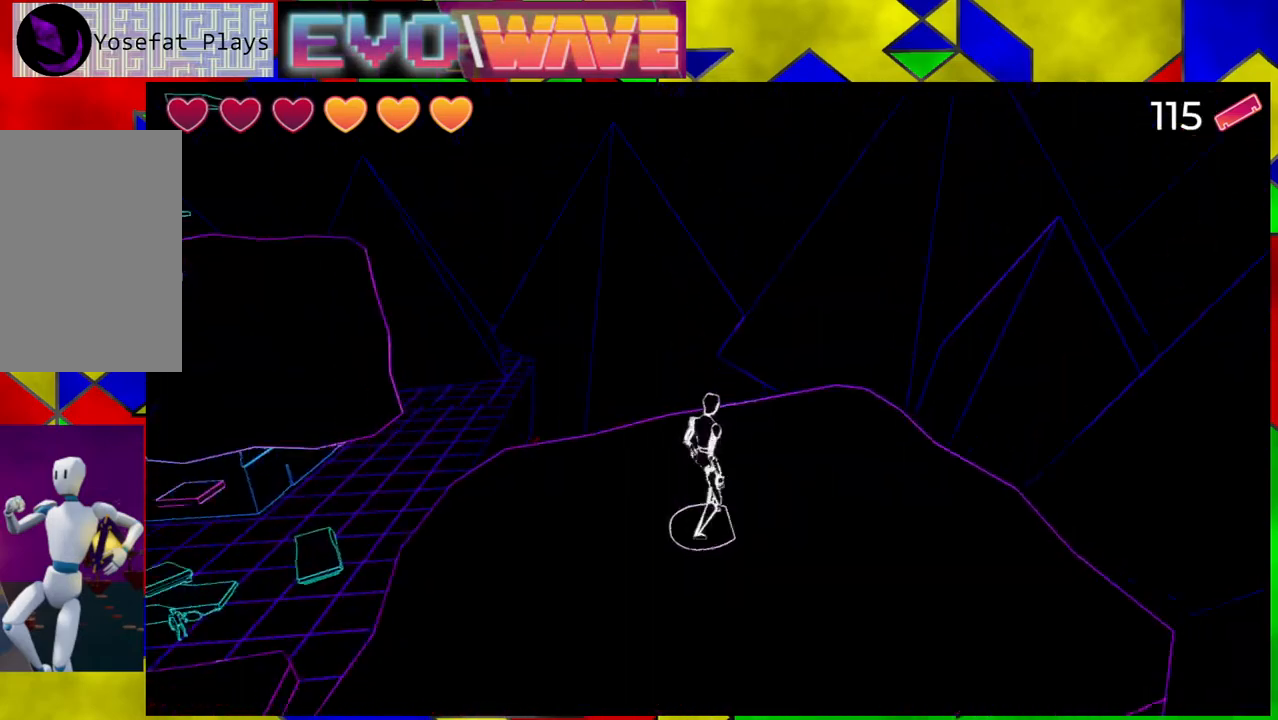
{"buttons": [], "left_stick": "center", "right_stick": "center", "events": [[283, "right_stick", "center"]]}
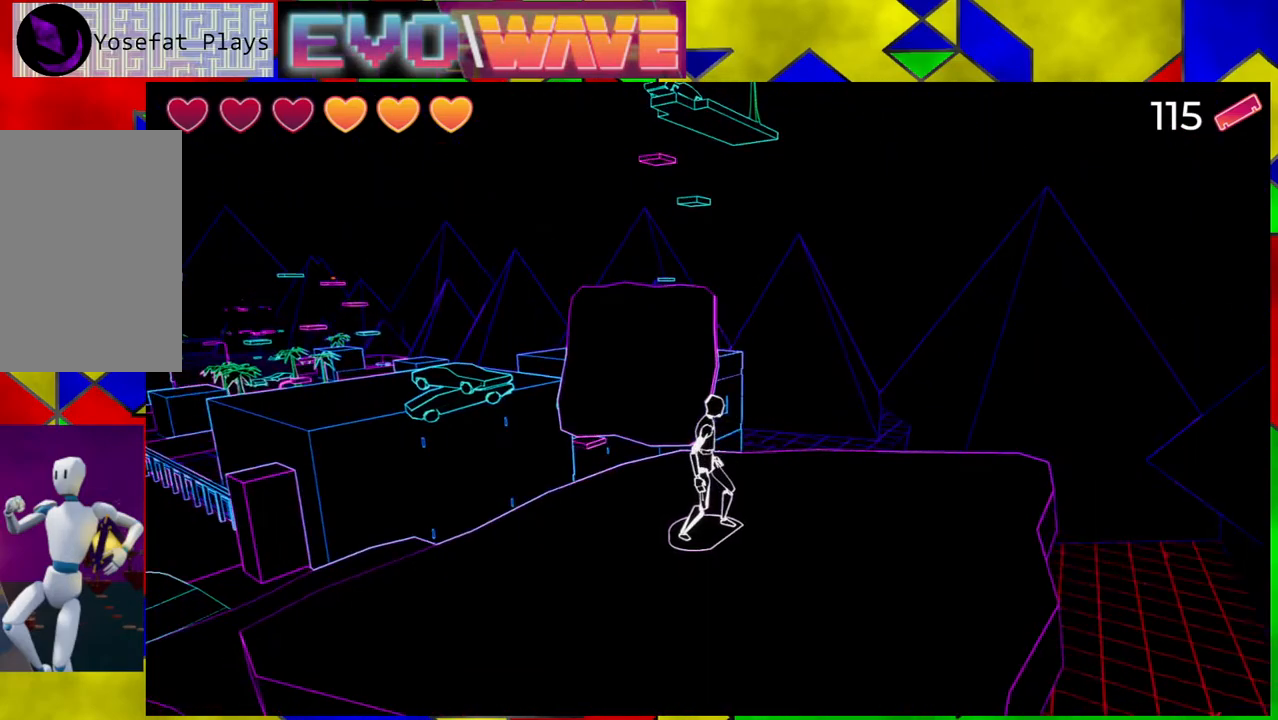
{"buttons": [], "left_stick": "center", "right_stick": "center", "events": [[133, "right_stick", "up"], [383, "right_stick", "center"]]}
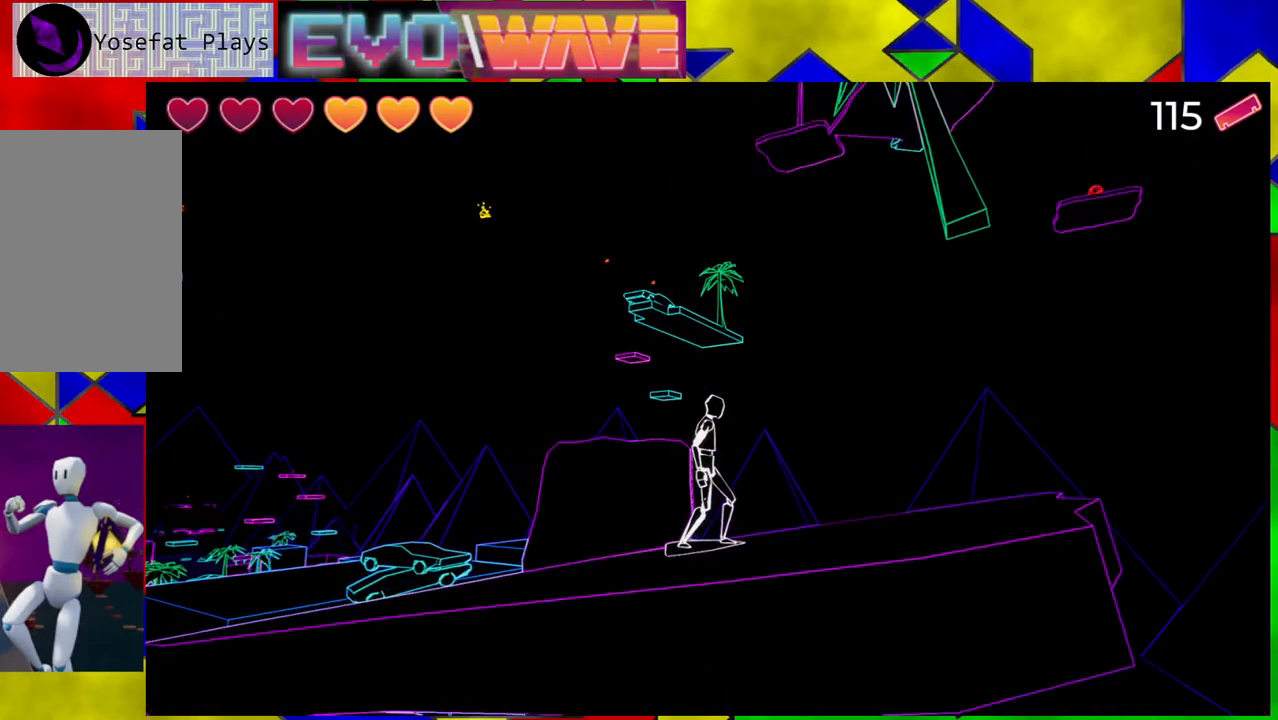
{"buttons": [], "left_stick": "up", "right_stick": "center", "events": [[150, "right_stick", "down-left"], [417, "left_stick", "up"], [450, "right_stick", "center"]]}
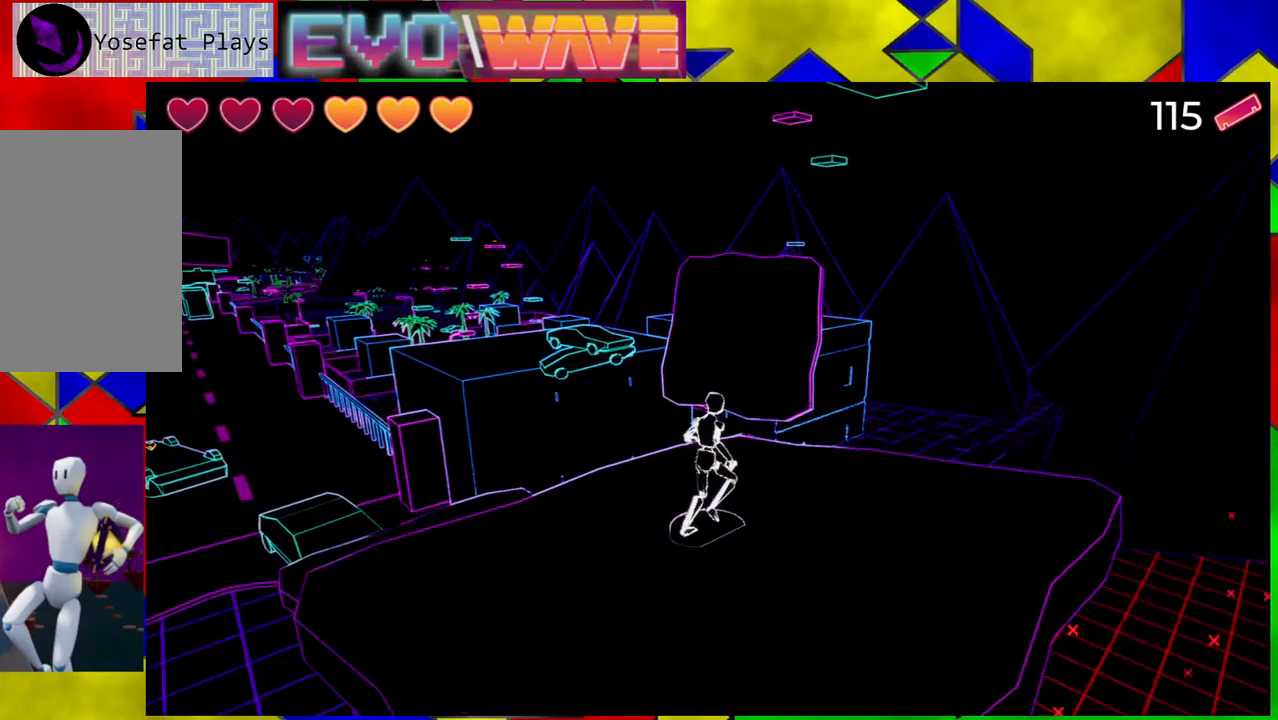
{"buttons": ["B"], "left_stick": "up", "right_stick": "center", "events": [[233, "Y", "down"], [333, "Y", "up"], [467, "B", "down"]]}
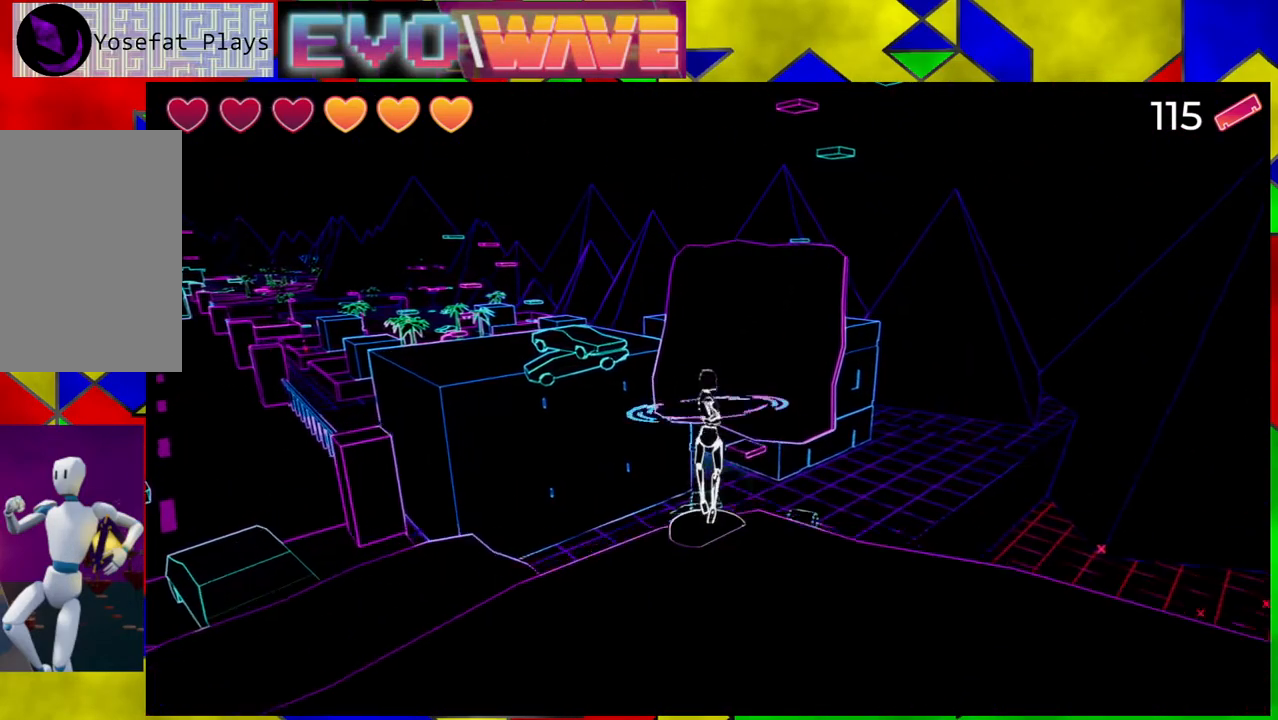
{"buttons": [], "left_stick": "up", "right_stick": "center", "events": [[433, "B", "up"]]}
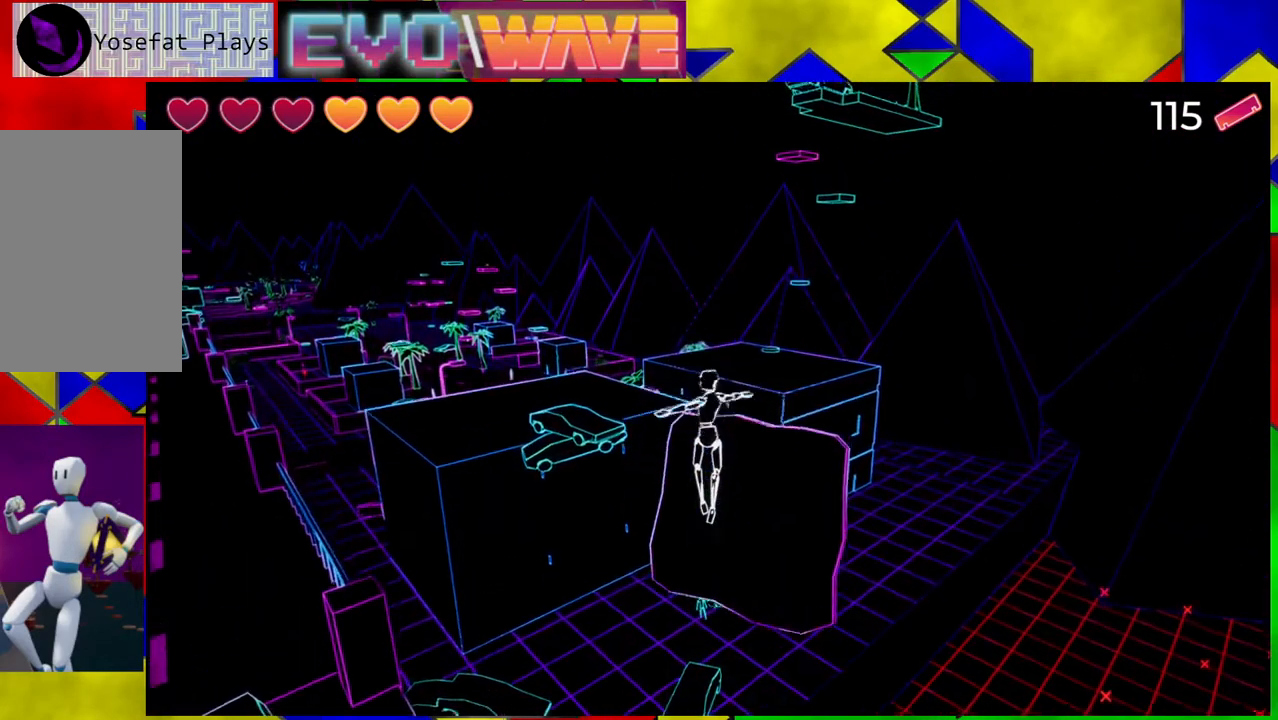
{"buttons": [], "left_stick": "up", "right_stick": "center", "events": []}
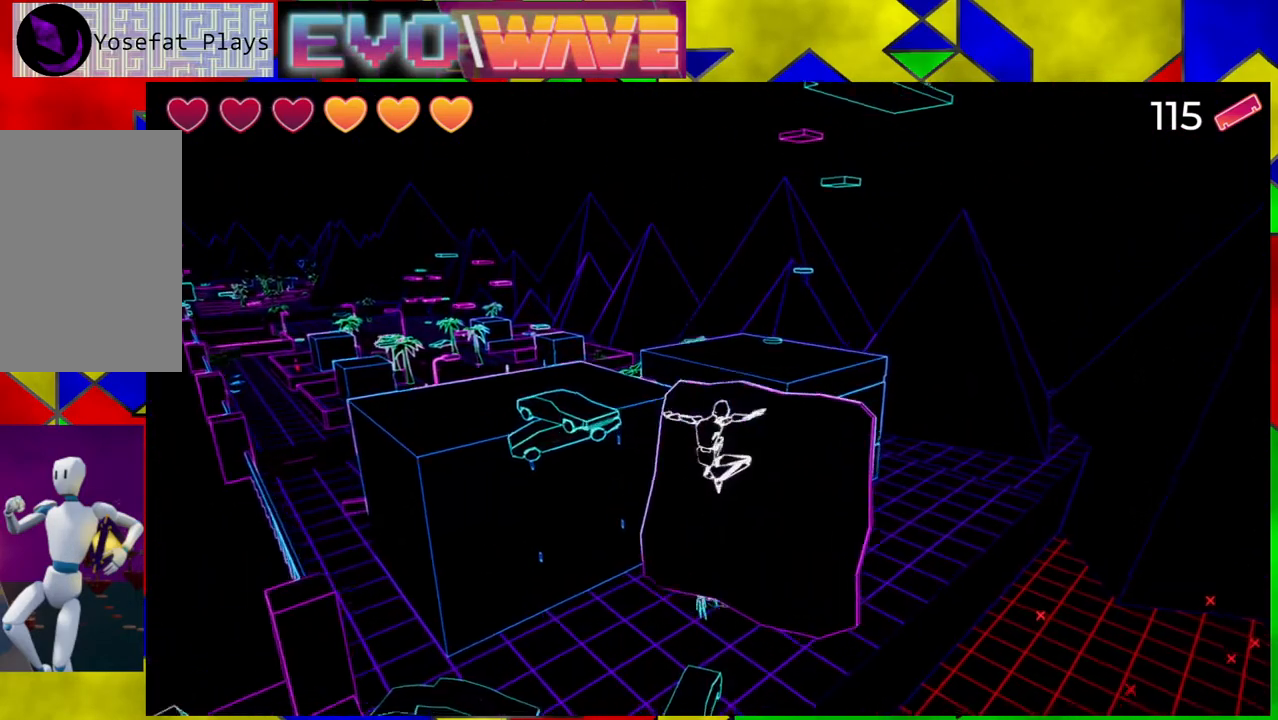
{"buttons": ["B"], "left_stick": "up", "right_stick": "center", "events": [[250, "B", "down"]]}
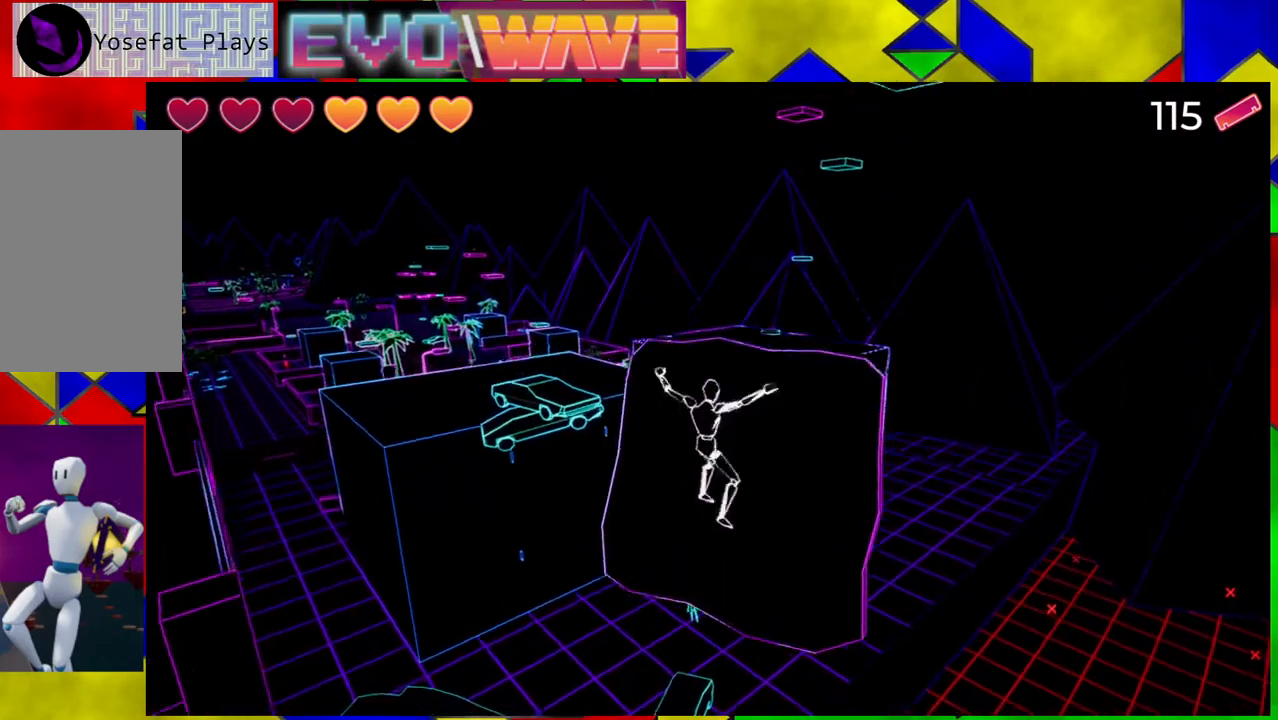
{"buttons": ["B"], "left_stick": "up-right", "right_stick": "center", "events": [[433, "left_stick", "up-right"]]}
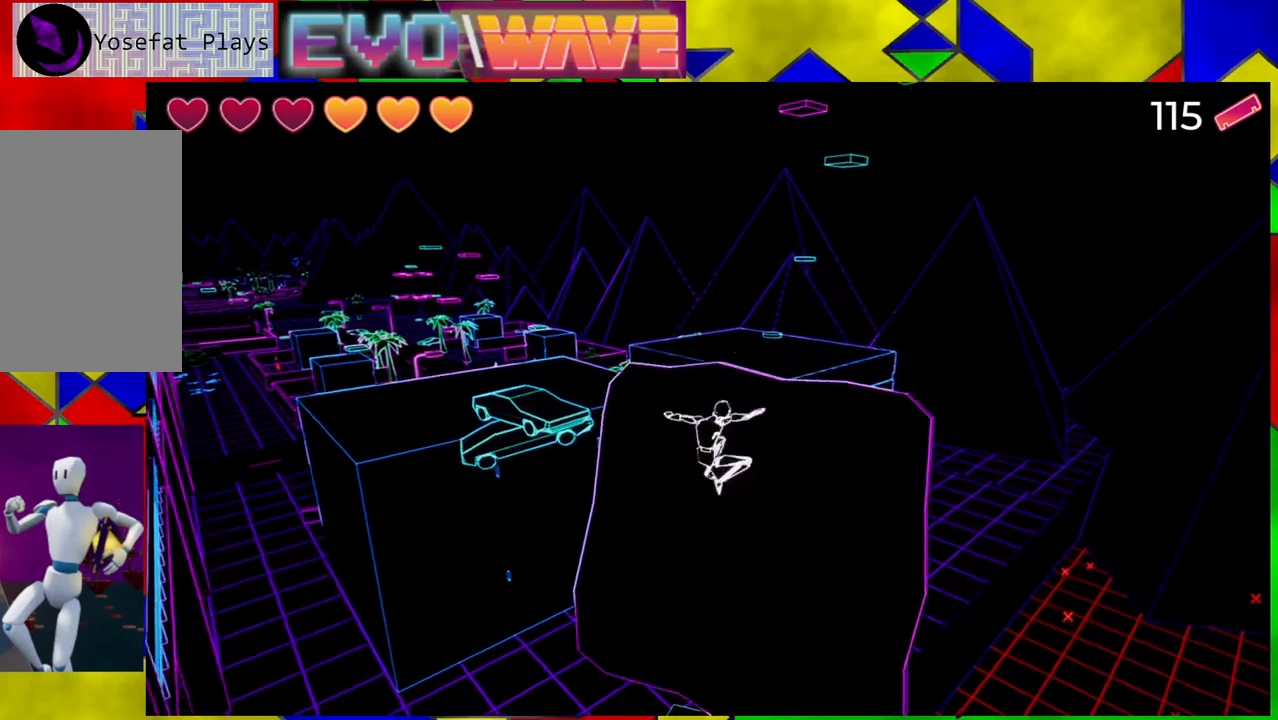
{"buttons": [], "left_stick": "up-right", "right_stick": "center", "events": [[150, "B", "up"]]}
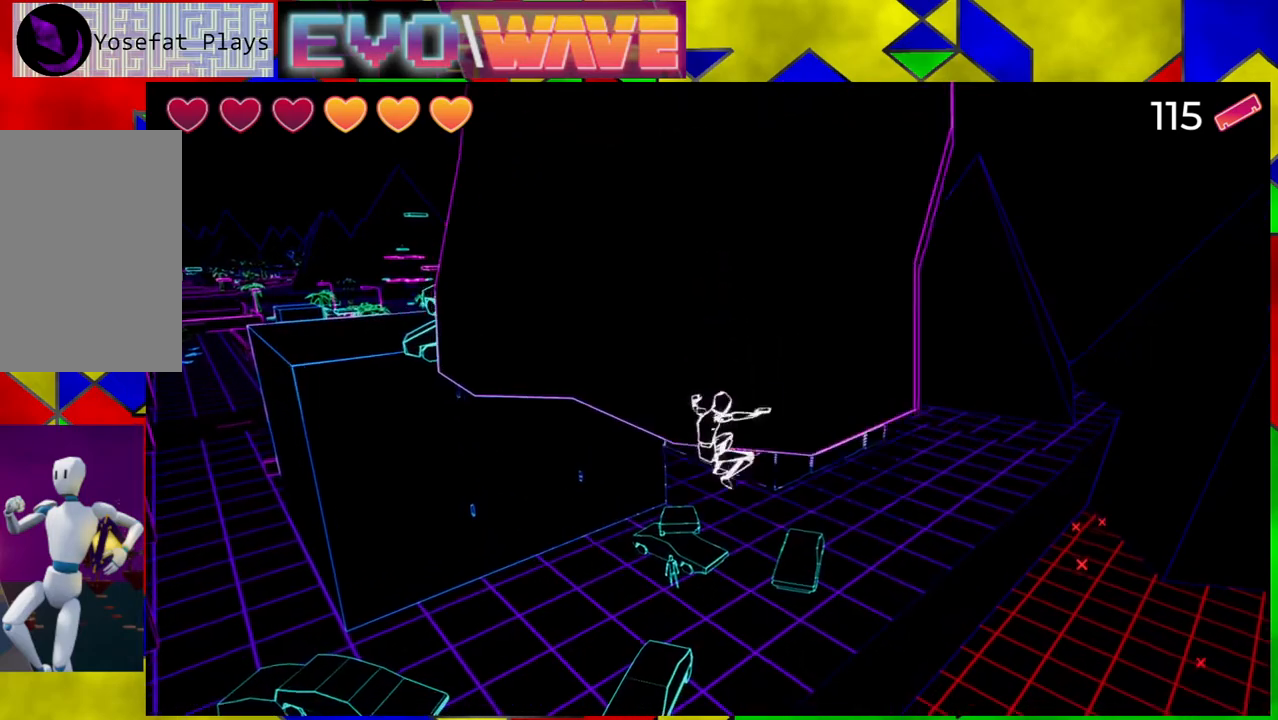
{"buttons": ["B"], "left_stick": "up", "right_stick": "center", "events": [[17, "B", "down"], [117, "left_stick", "up"], [383, "B", "up"], [500, "B", "down"]]}
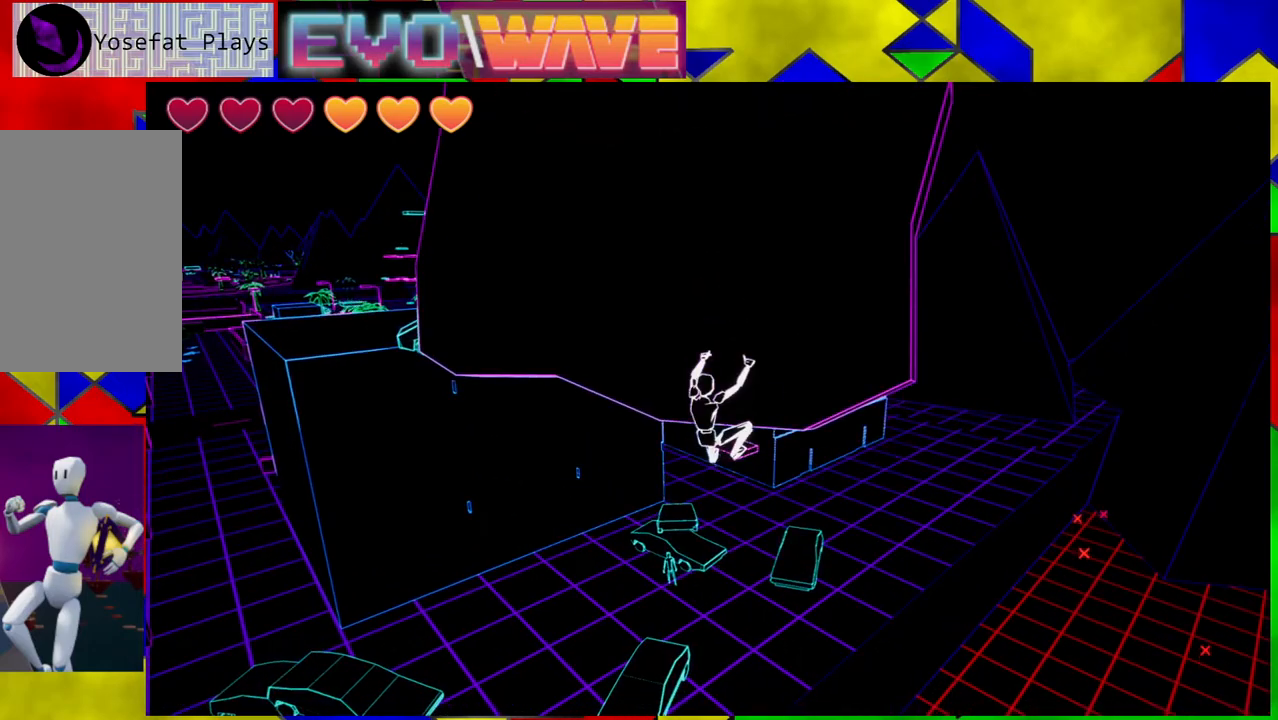
{"buttons": ["B"], "left_stick": "up", "right_stick": "center", "events": []}
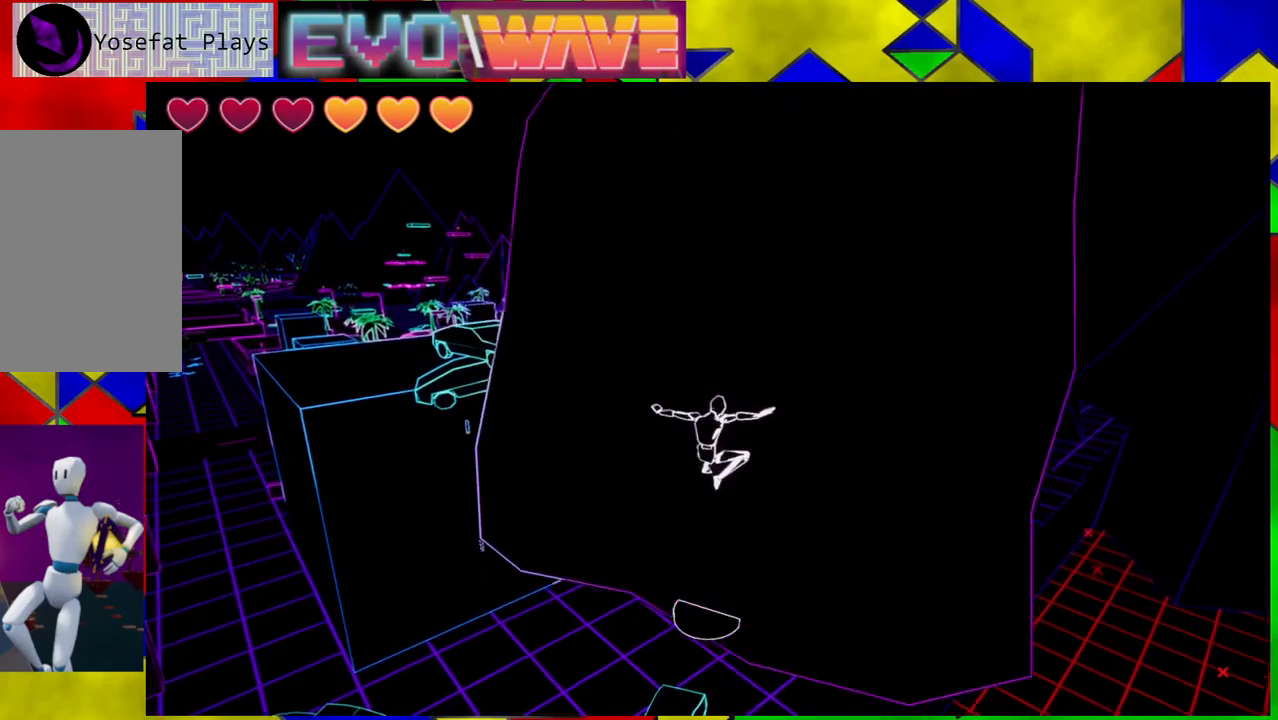
{"buttons": ["B"], "left_stick": "up-right", "right_stick": "center", "events": [[33, "left_stick", "up-right"], [67, "B", "up"], [167, "B", "down"]]}
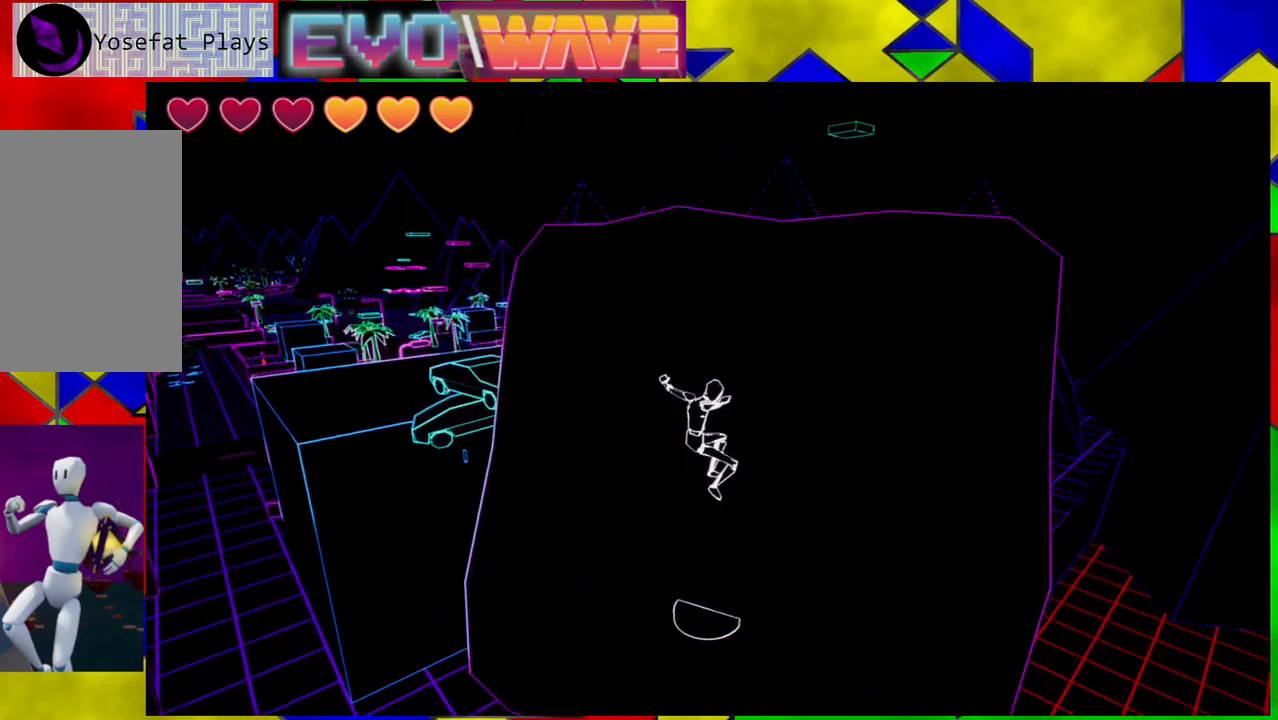
{"buttons": [], "left_stick": "up-right", "right_stick": "center", "events": [[333, "B", "up"]]}
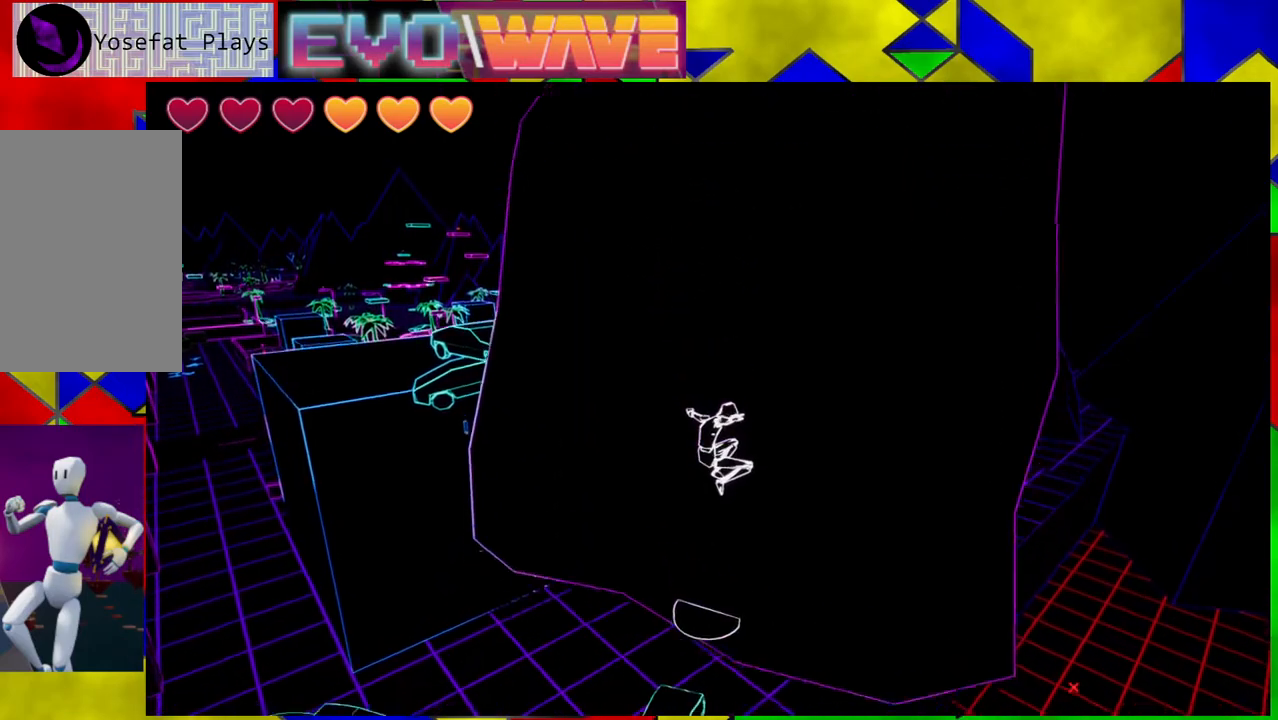
{"buttons": [], "left_stick": "up-right", "right_stick": "center", "events": []}
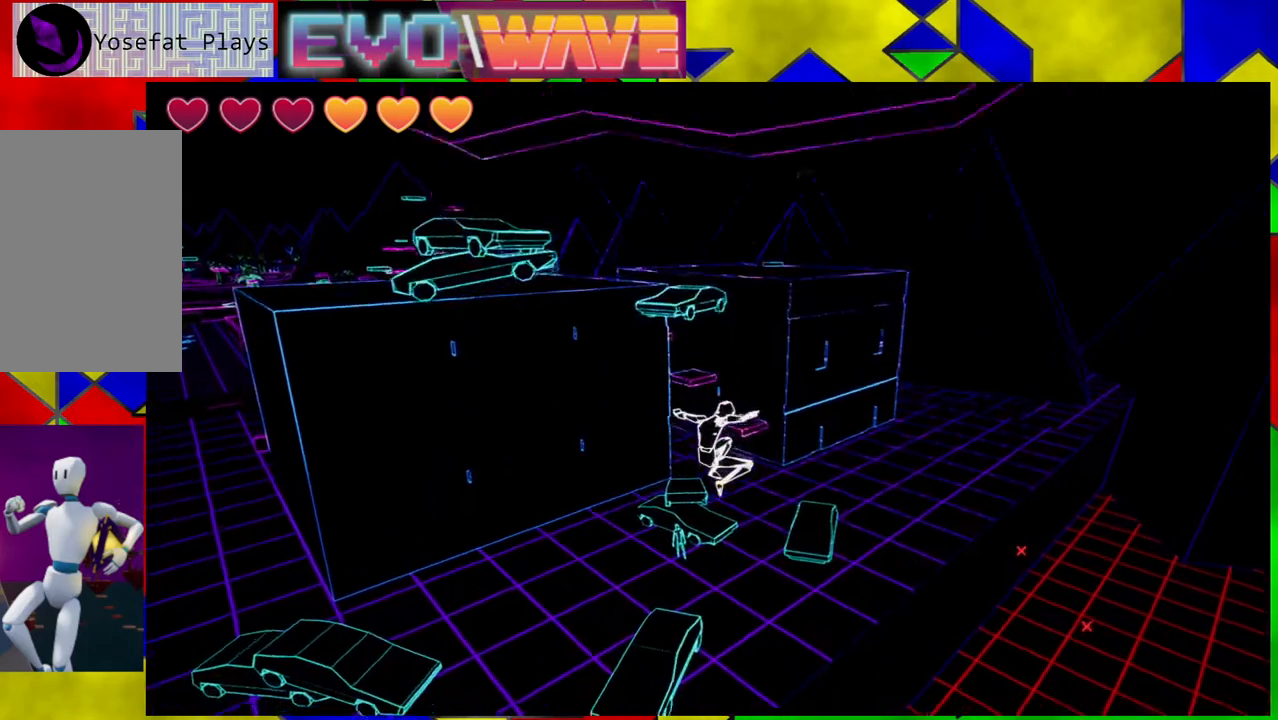
{"buttons": ["Y"], "left_stick": "up-left", "right_stick": "center", "events": [[150, "left_stick", "up"], [317, "left_stick", "up-left"], [500, "Y", "down"]]}
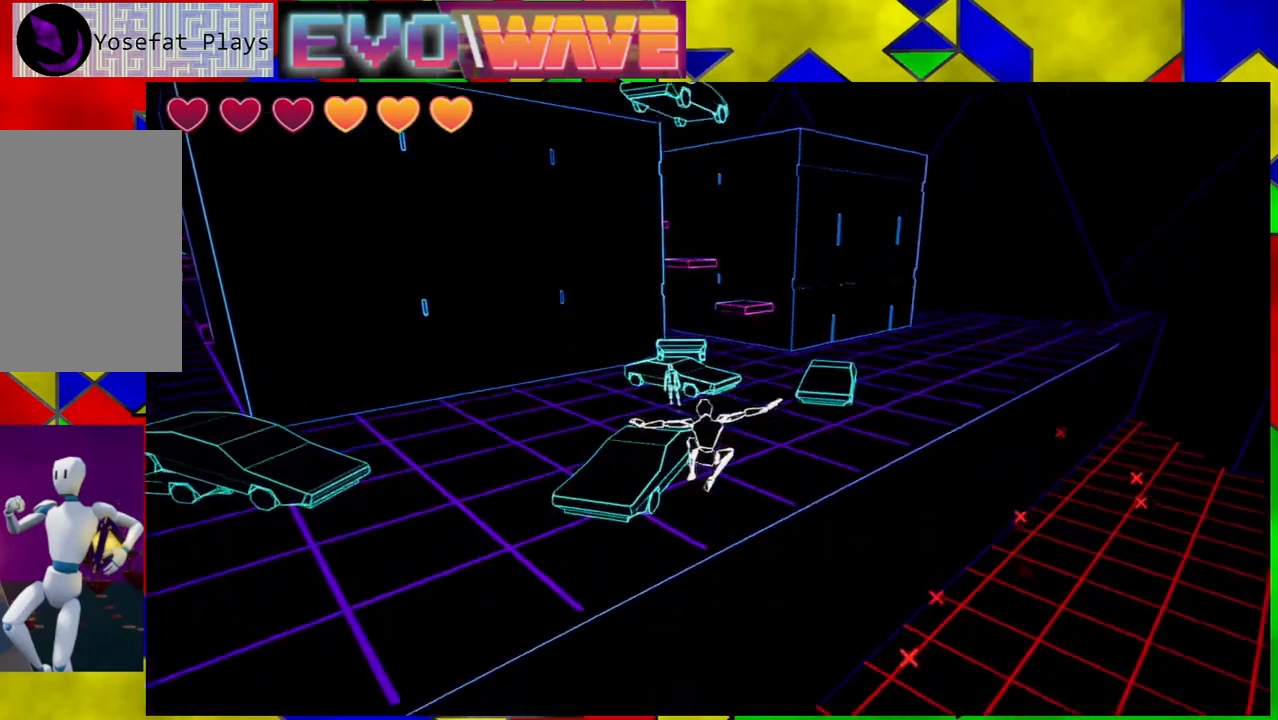
{"buttons": [], "left_stick": "up-left", "right_stick": "center", "events": [[183, "Y", "up"]]}